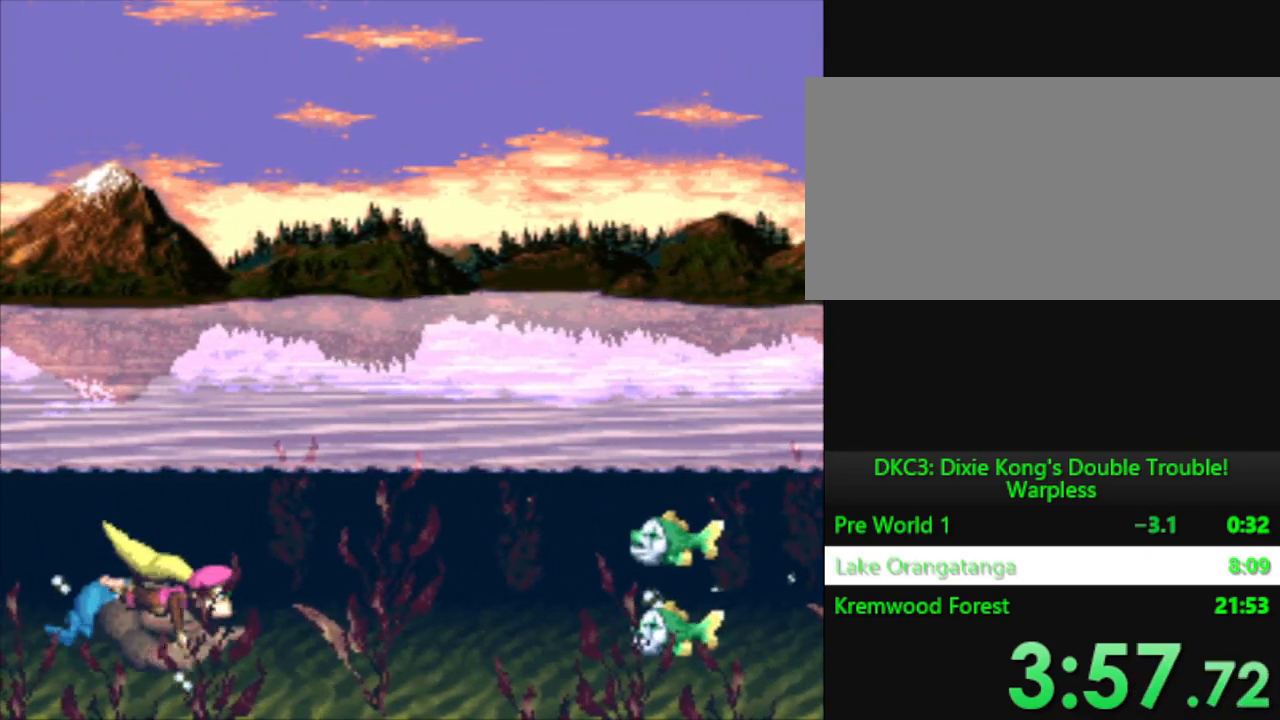
Gameplay with a controller (Nintendo layout); each line is a JSON object with the inputs held at the frame after it. "events" lists button and stick changes between this image and that frame as [ms after this image, input, new state], when the widget could be followed in between. Not read: L3 R3.
{"buttons": ["Y", "DPAD_RIGHT"], "events": [[67, "B", "up"]]}
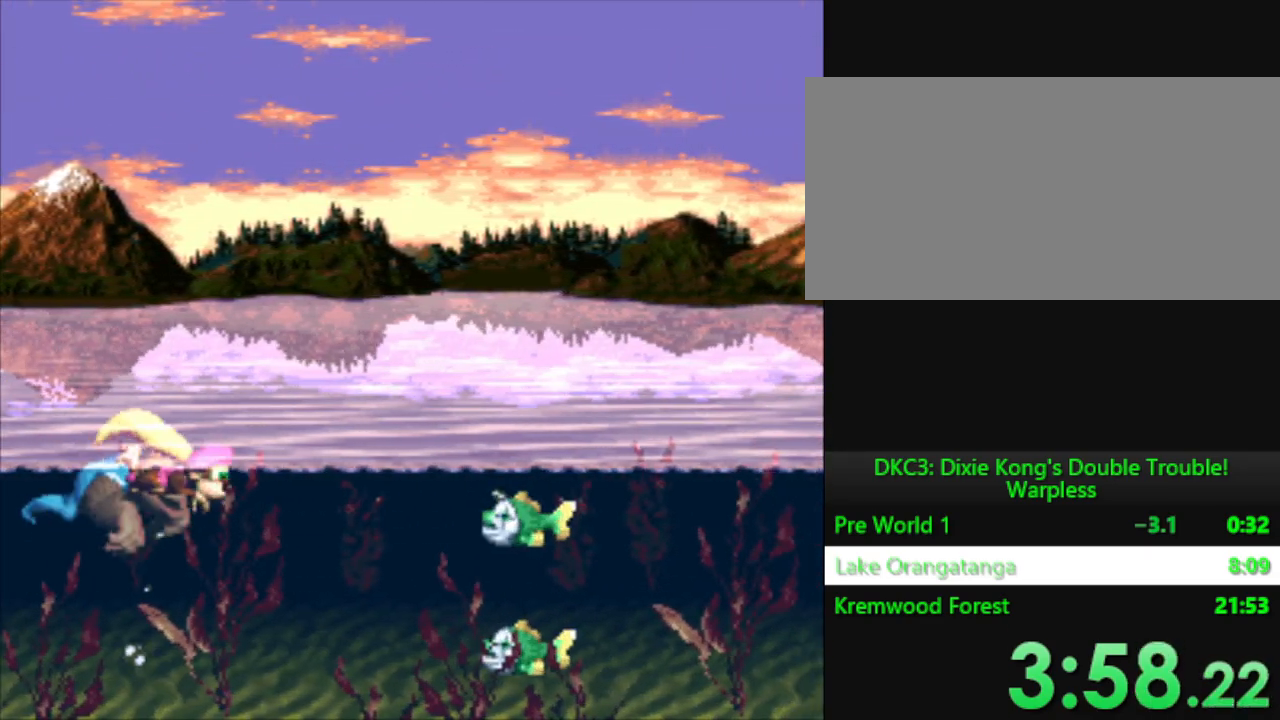
{"buttons": ["Y", "DPAD_RIGHT"], "events": []}
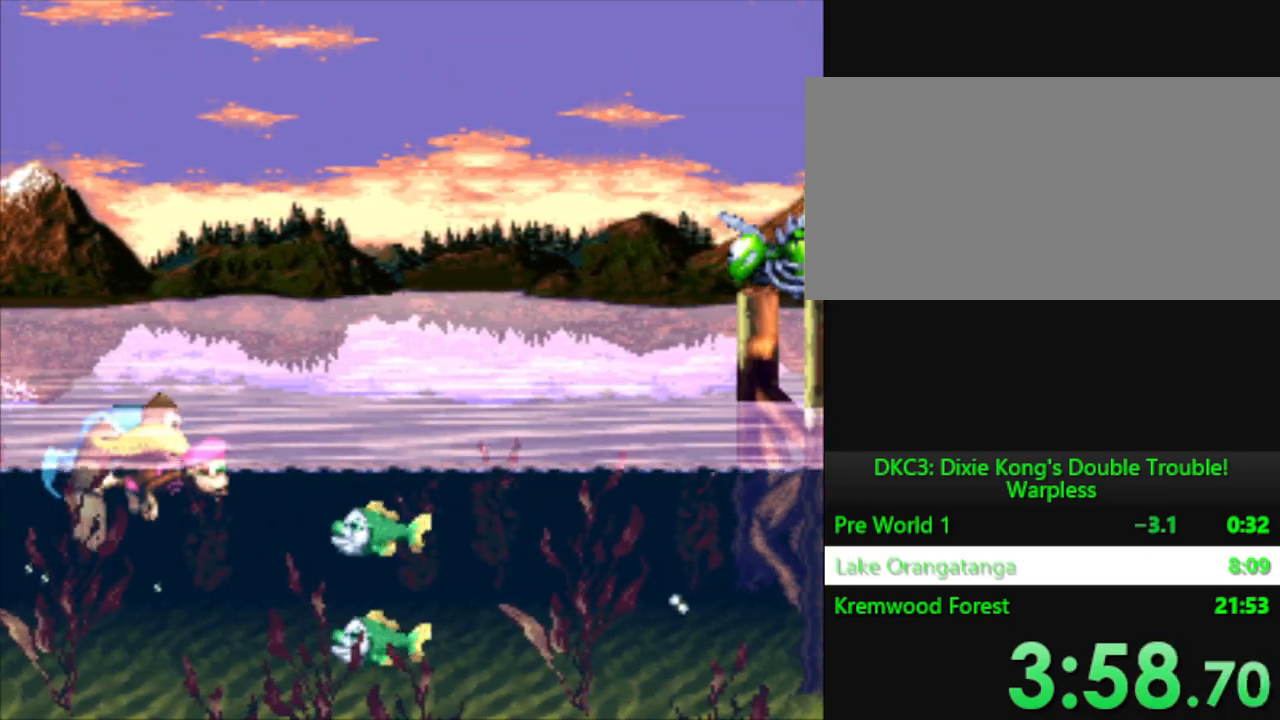
{"buttons": ["Y", "DPAD_RIGHT"], "events": [[17, "B", "down"], [117, "B", "up"], [251, "B", "down"], [434, "B", "up"]]}
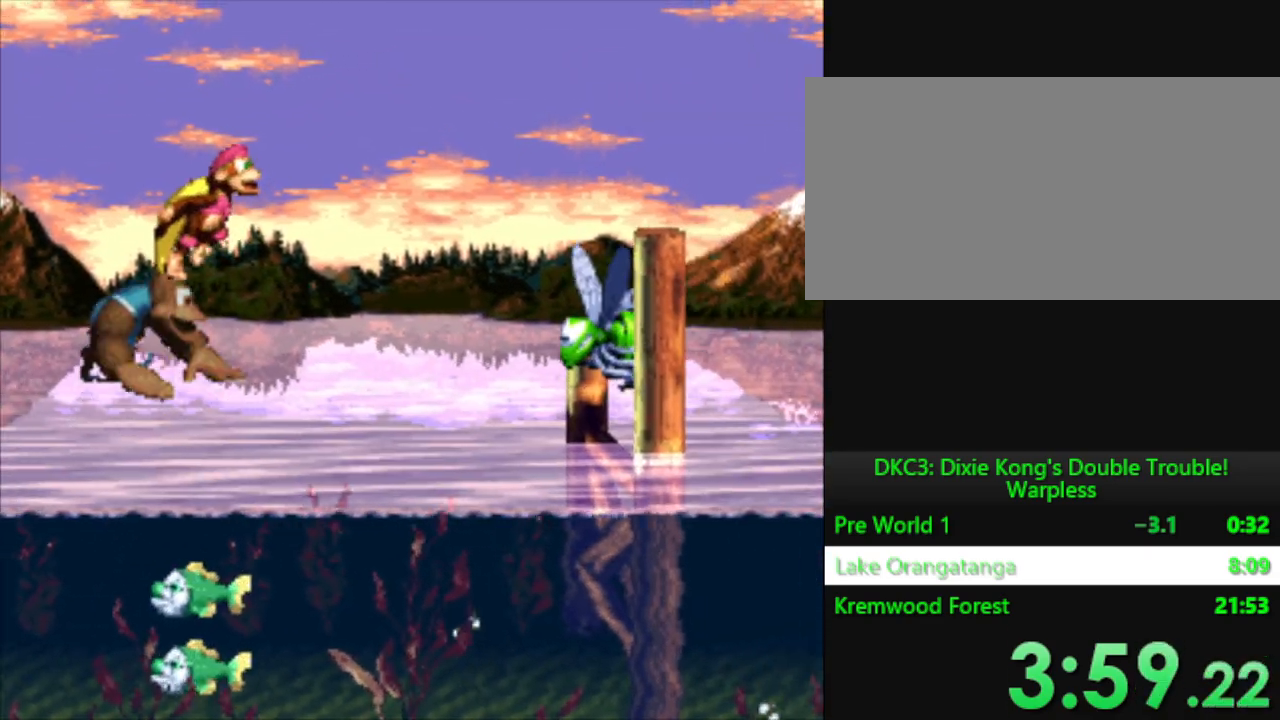
{"buttons": ["B", "Y", "DPAD_RIGHT"], "events": [[484, "B", "down"]]}
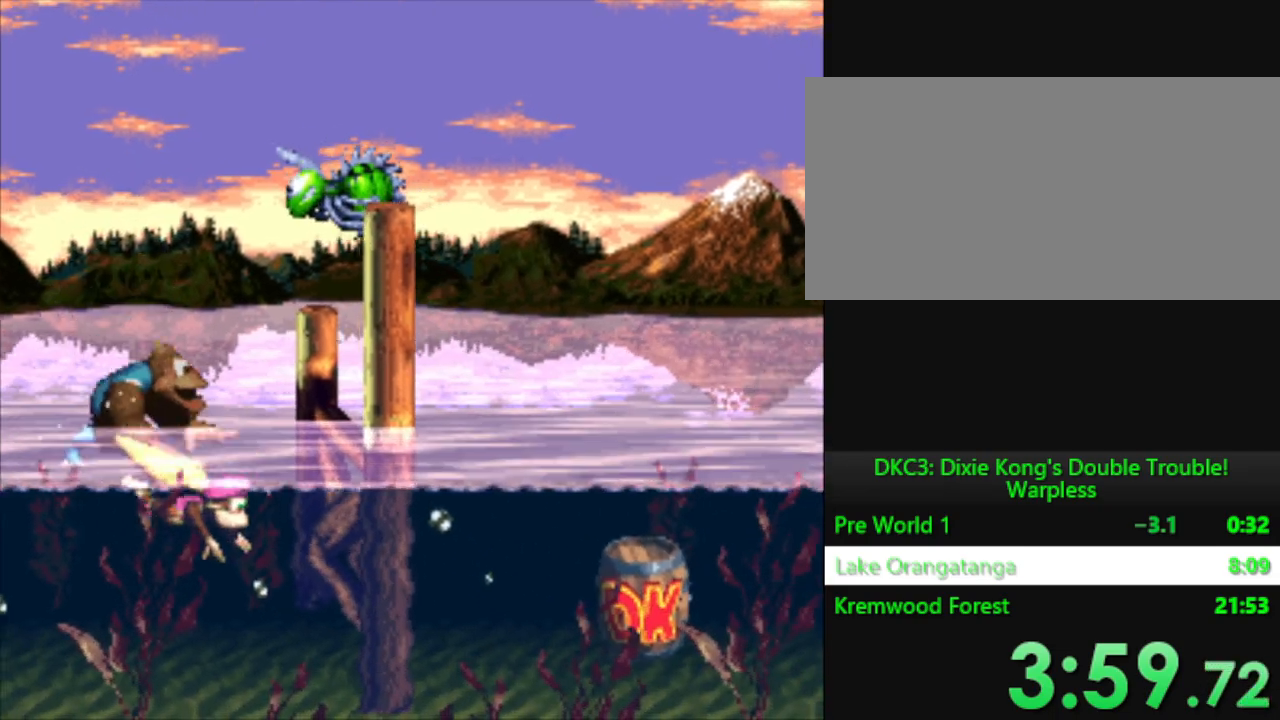
{"buttons": ["Y", "DPAD_RIGHT"], "events": [[50, "B", "up"], [184, "B", "down"], [284, "B", "up"]]}
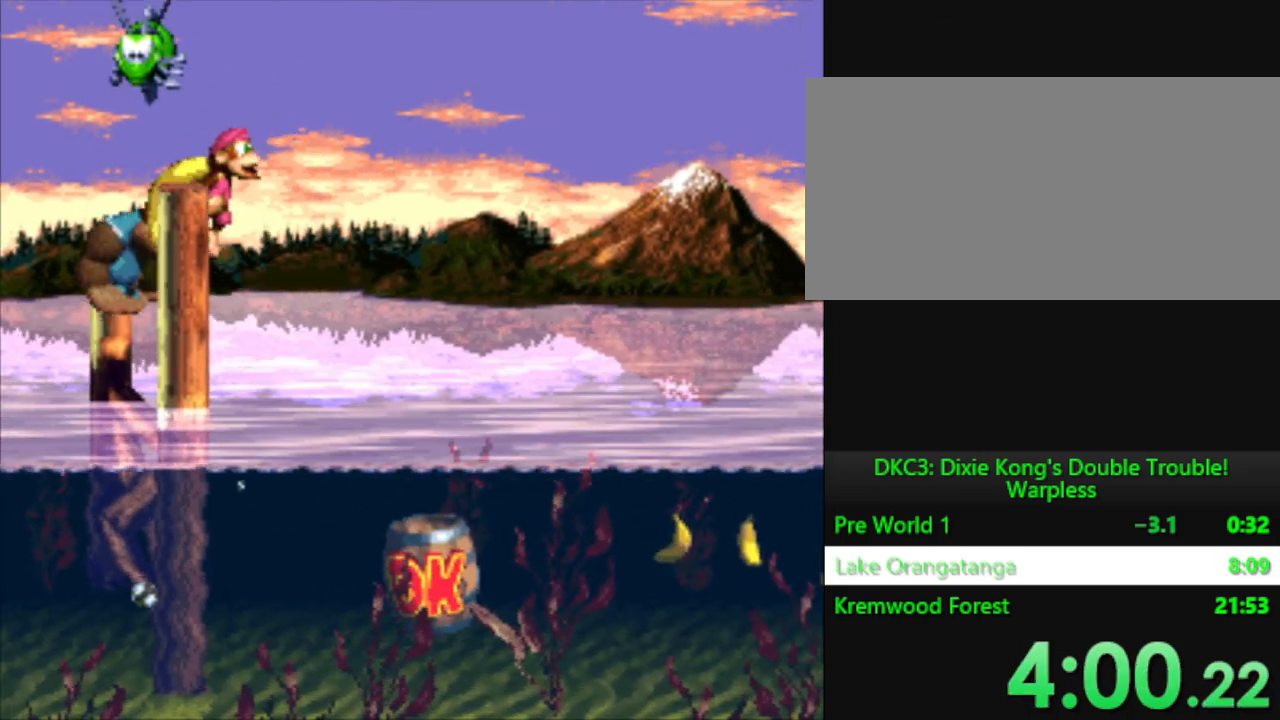
{"buttons": ["Y", "DPAD_RIGHT"], "events": []}
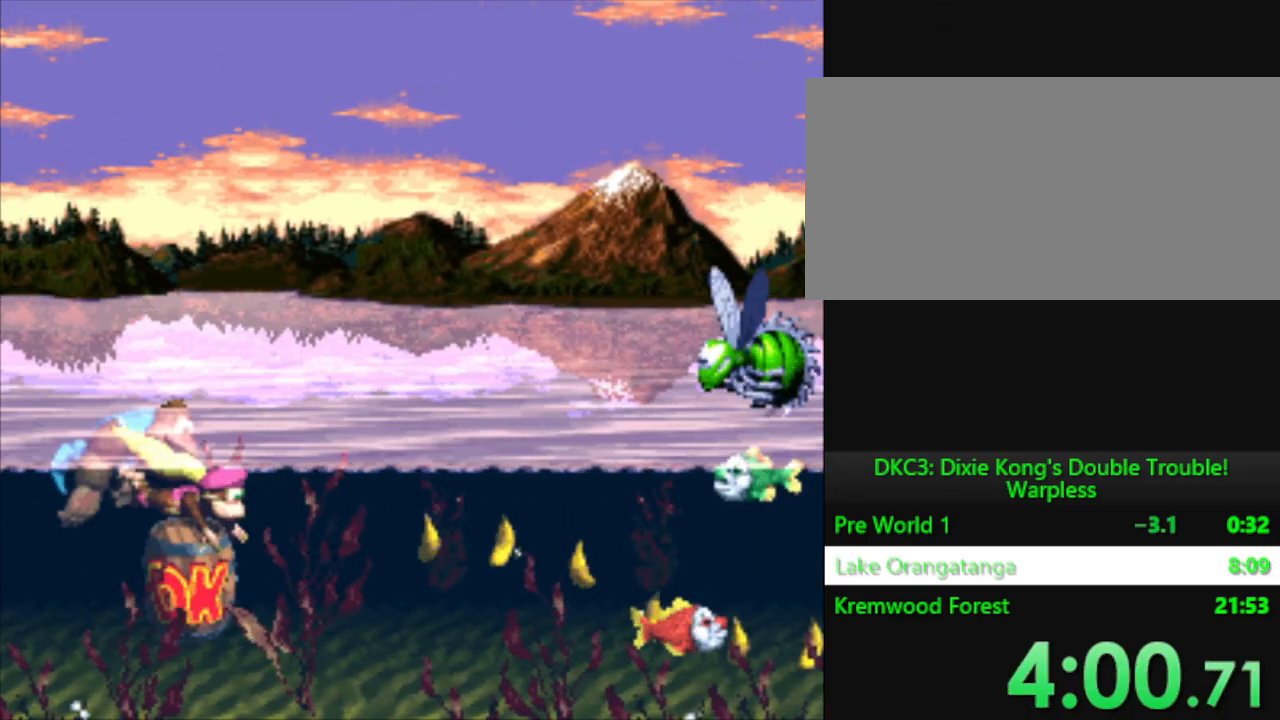
{"buttons": ["Y", "DPAD_RIGHT"], "events": [[17, "B", "down"], [101, "B", "up"]]}
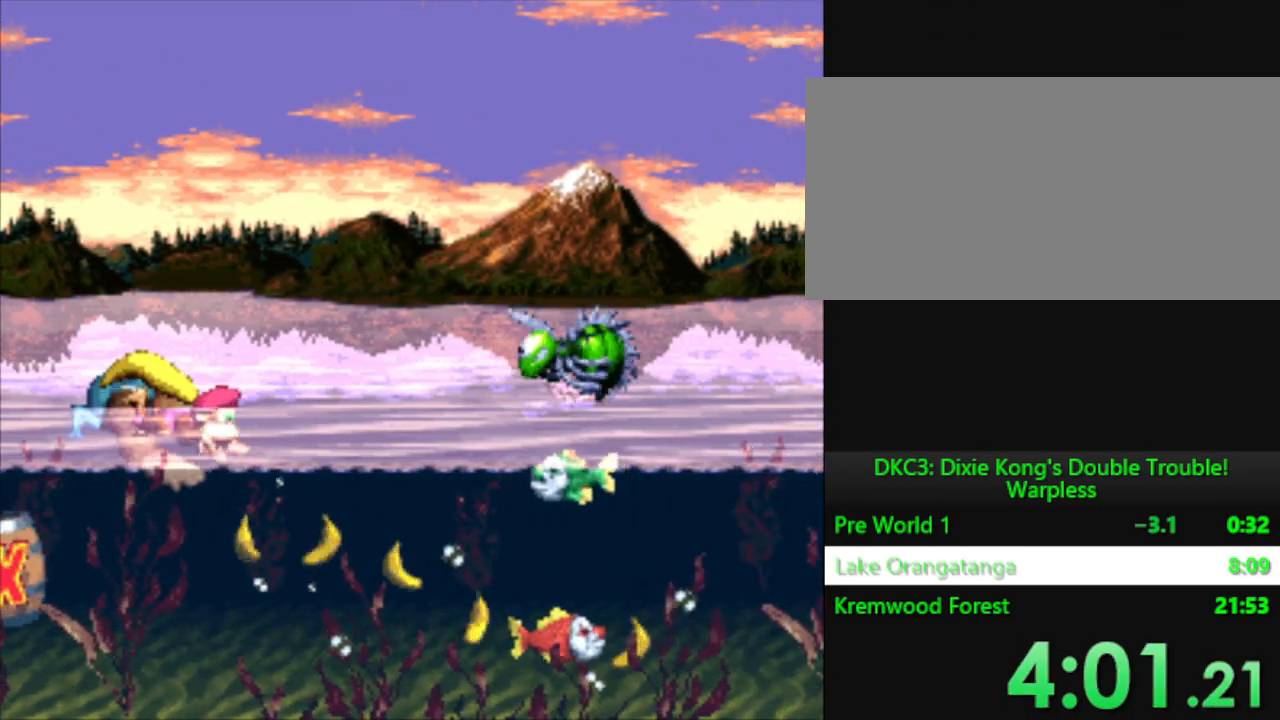
{"buttons": ["B", "Y", "DPAD_RIGHT"], "events": [[450, "B", "down"]]}
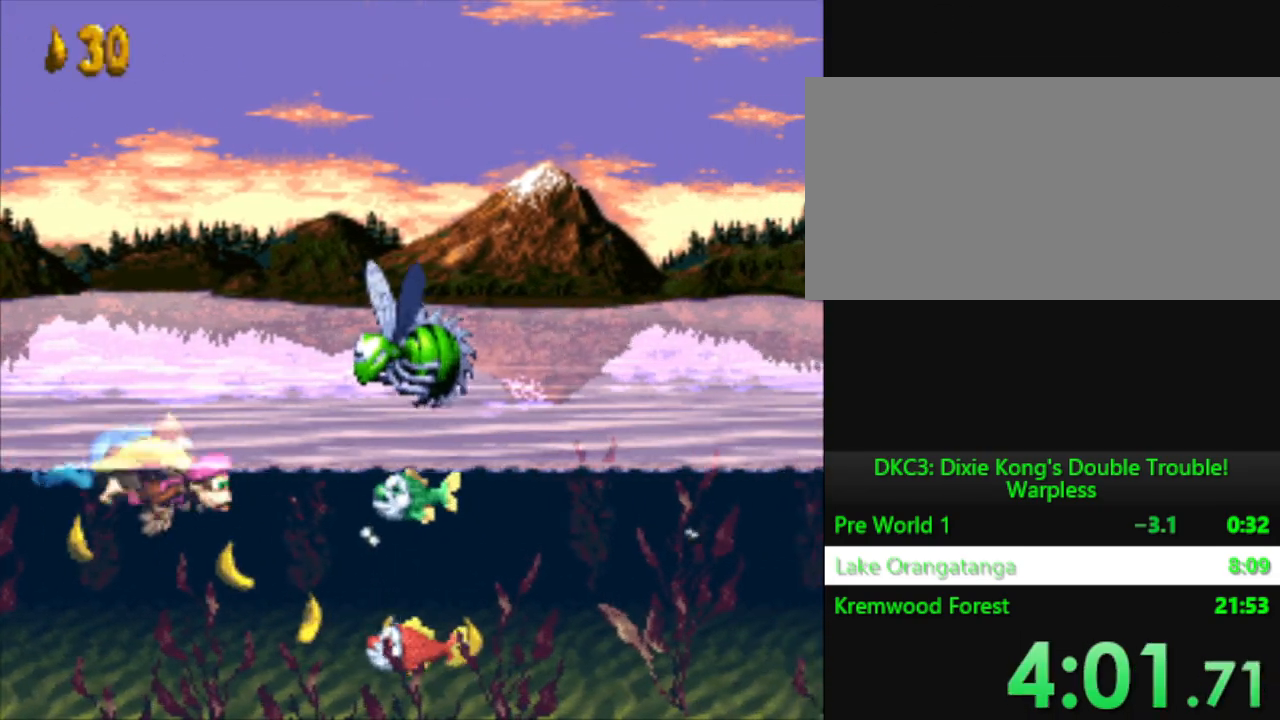
{"buttons": ["B", "Y", "DPAD_RIGHT"], "events": [[34, "B", "up"], [117, "B", "down"], [234, "B", "up"], [284, "B", "down"]]}
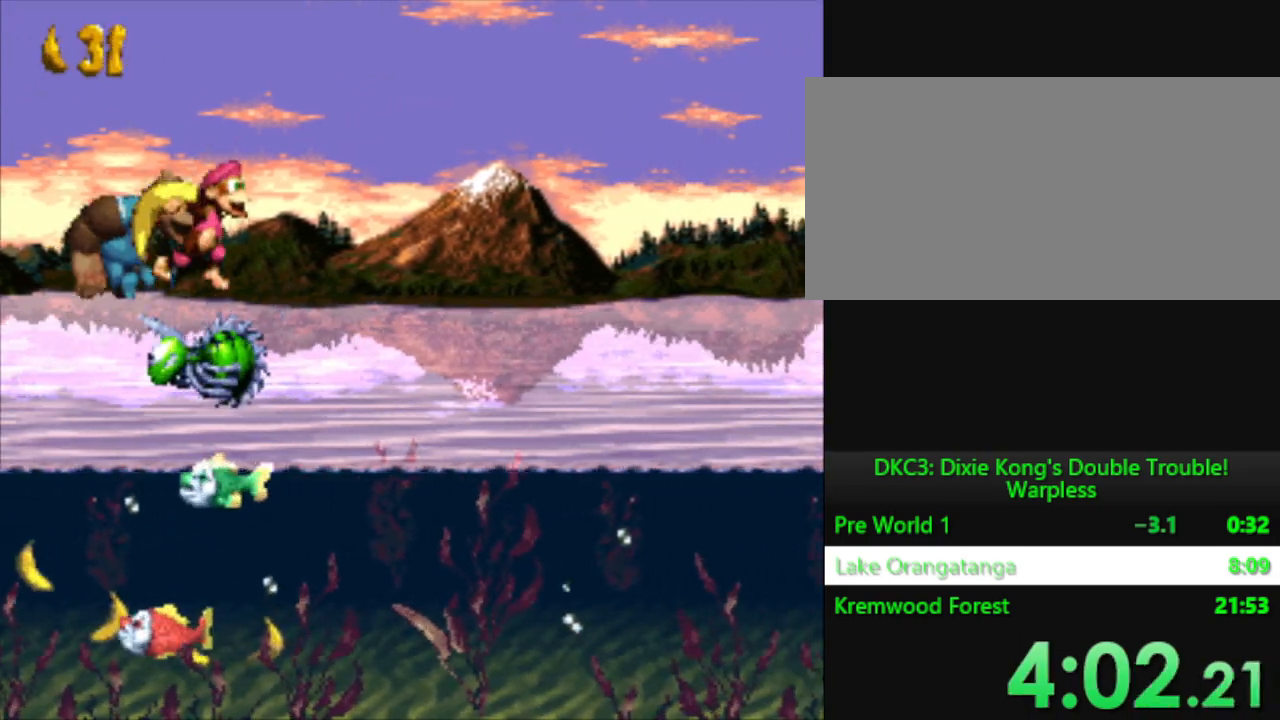
{"buttons": ["Y", "DPAD_RIGHT"], "events": [[284, "B", "up"]]}
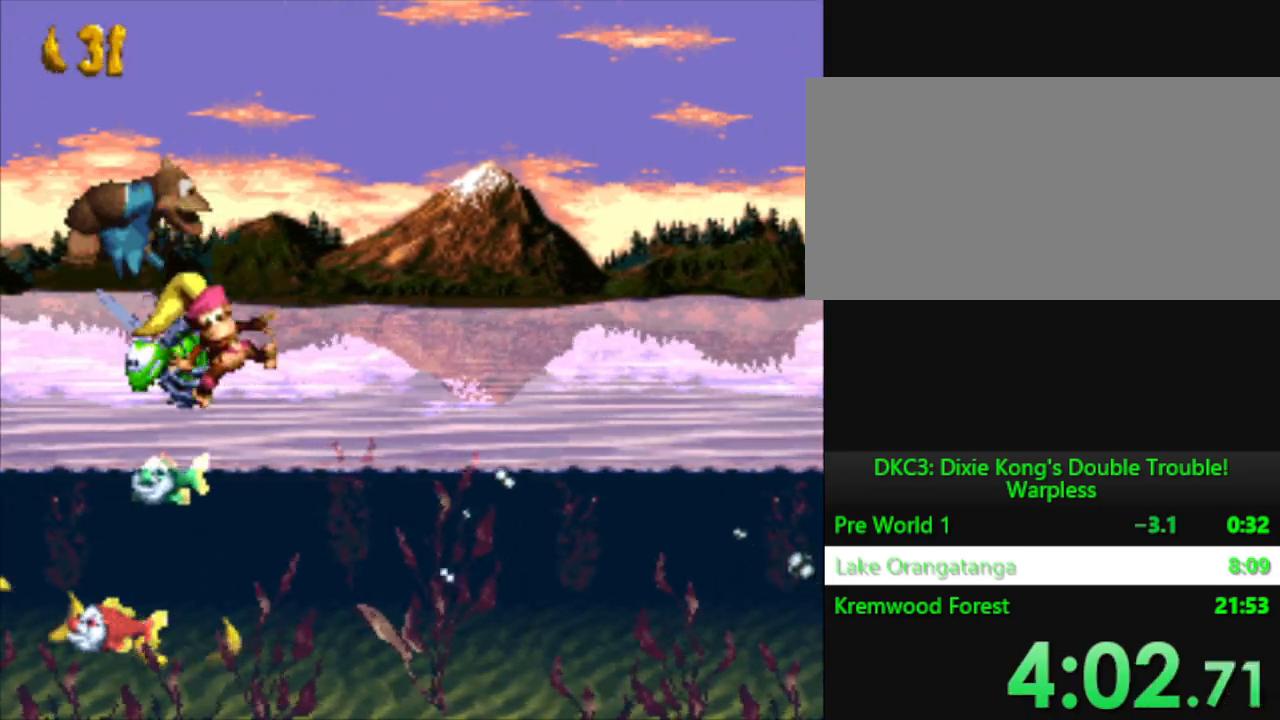
{"buttons": ["Y", "DPAD_RIGHT"], "events": []}
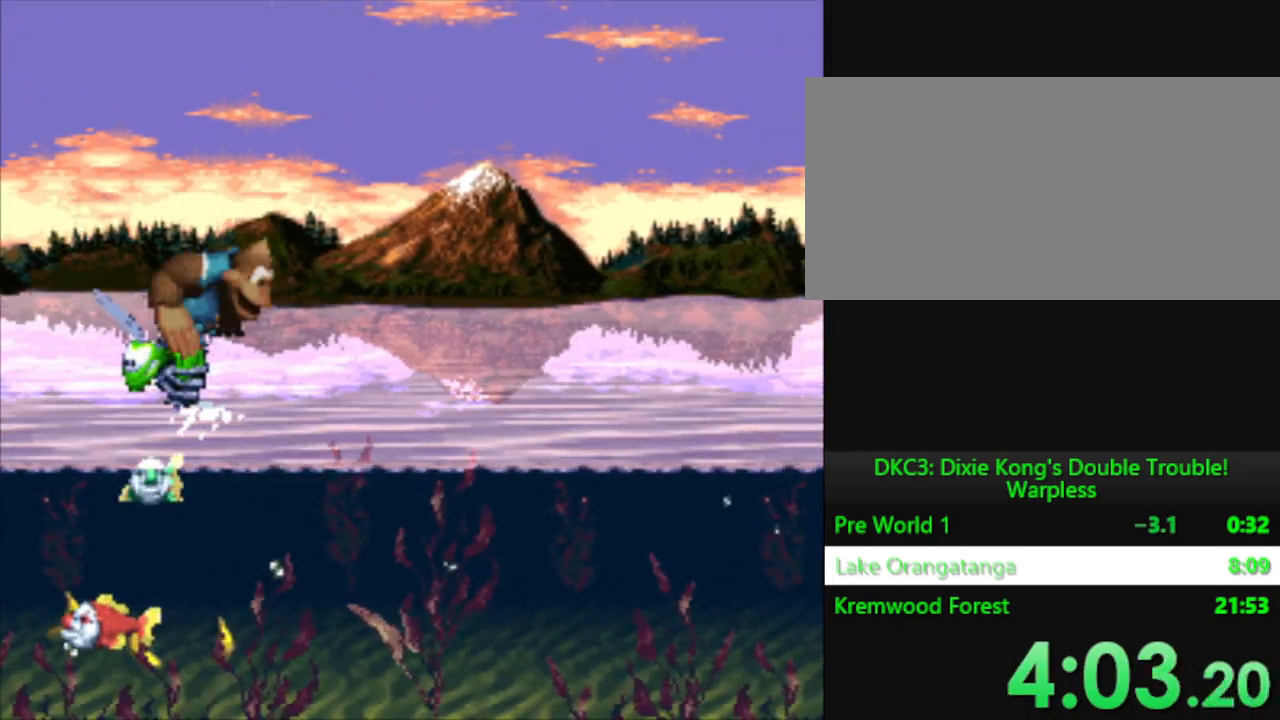
{"buttons": ["Y", "DPAD_RIGHT"], "events": []}
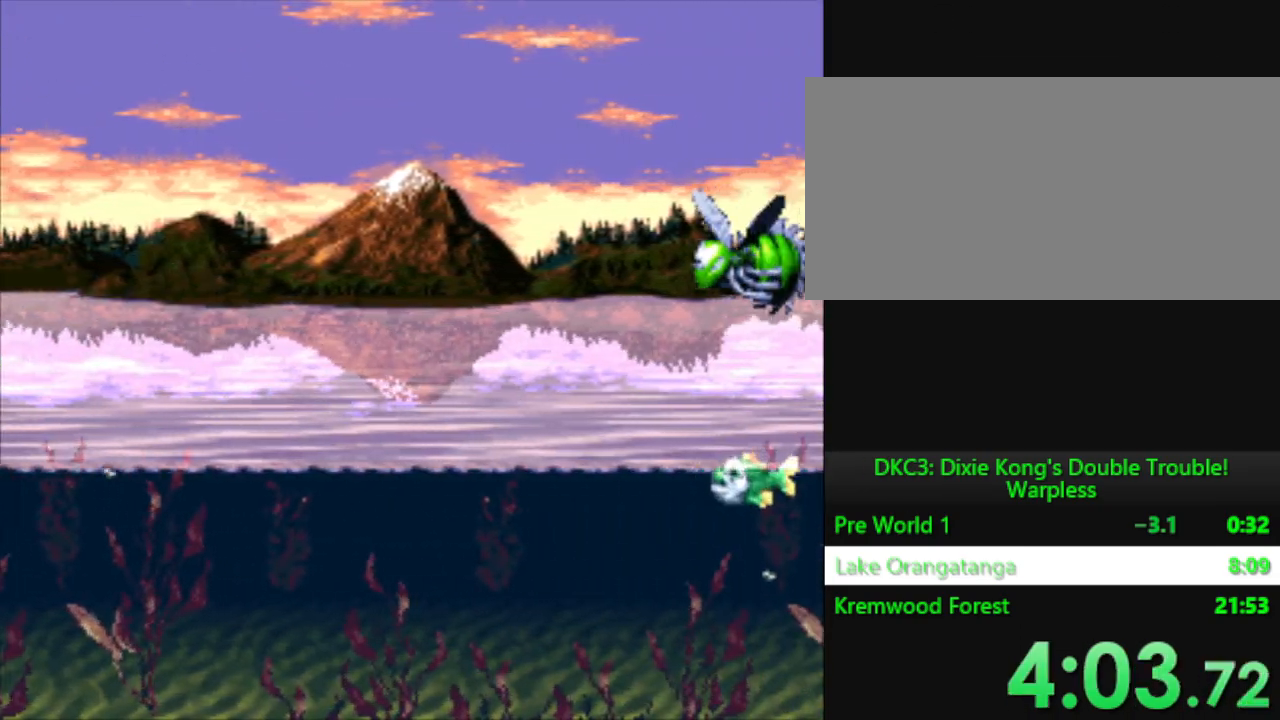
{"buttons": ["Y", "DPAD_RIGHT"], "events": []}
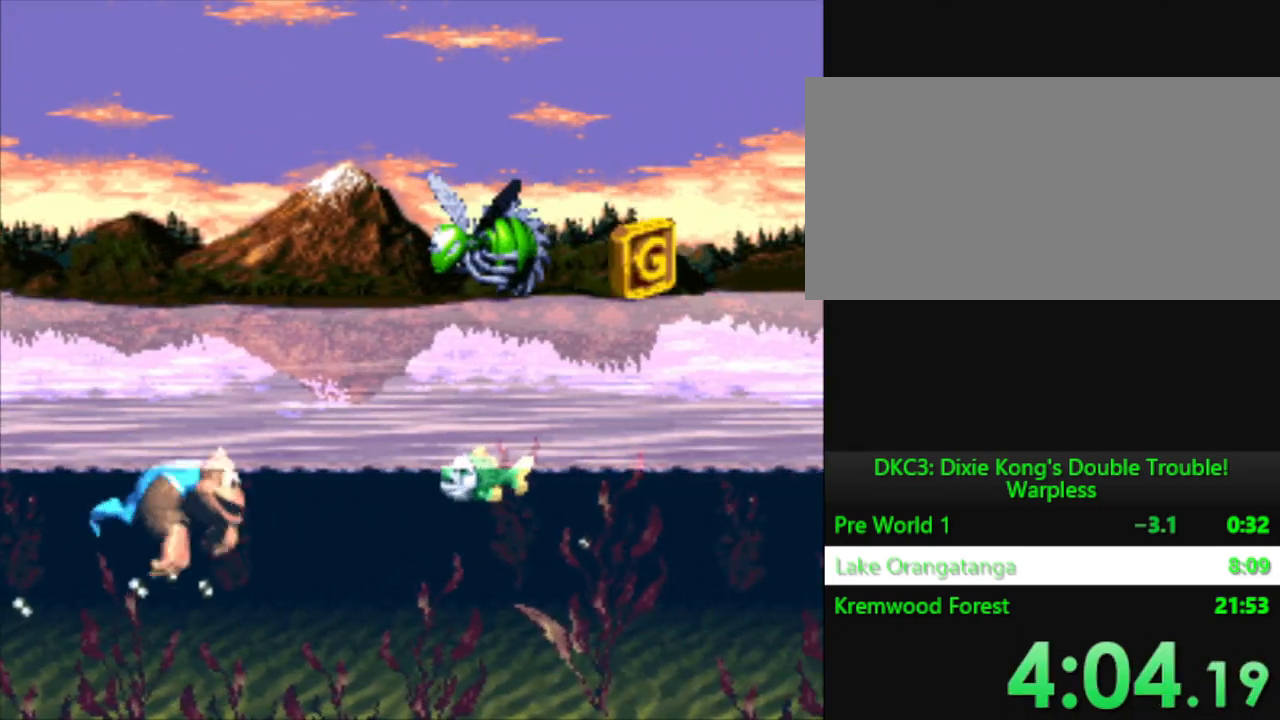
{"buttons": ["Y", "DPAD_RIGHT"], "events": []}
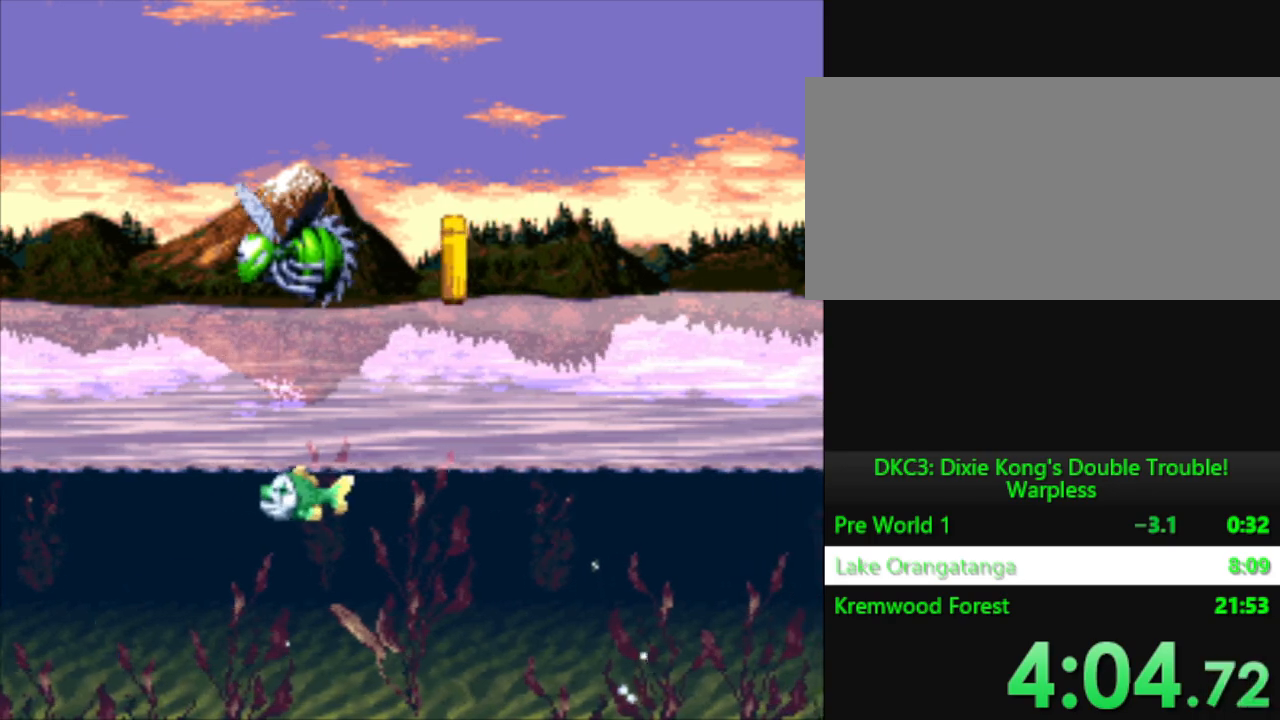
{"buttons": ["Y", "DPAD_RIGHT"], "events": []}
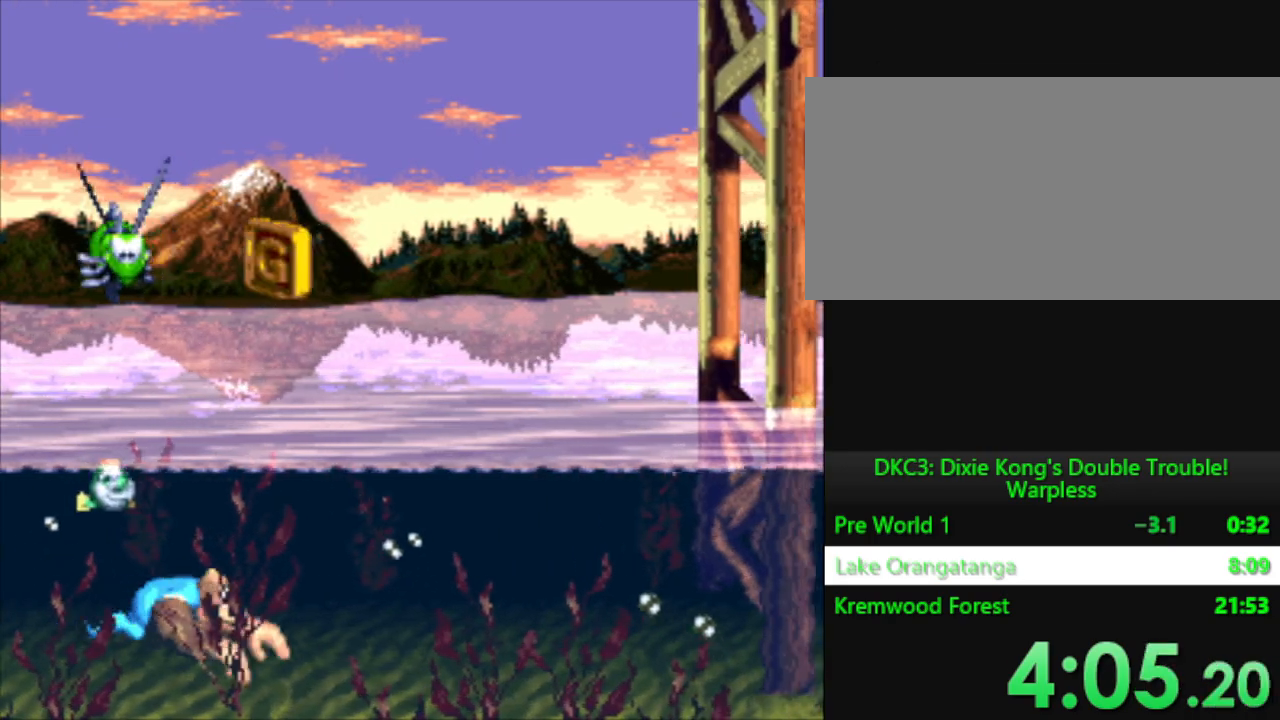
{"buttons": ["Y", "DPAD_RIGHT"], "events": []}
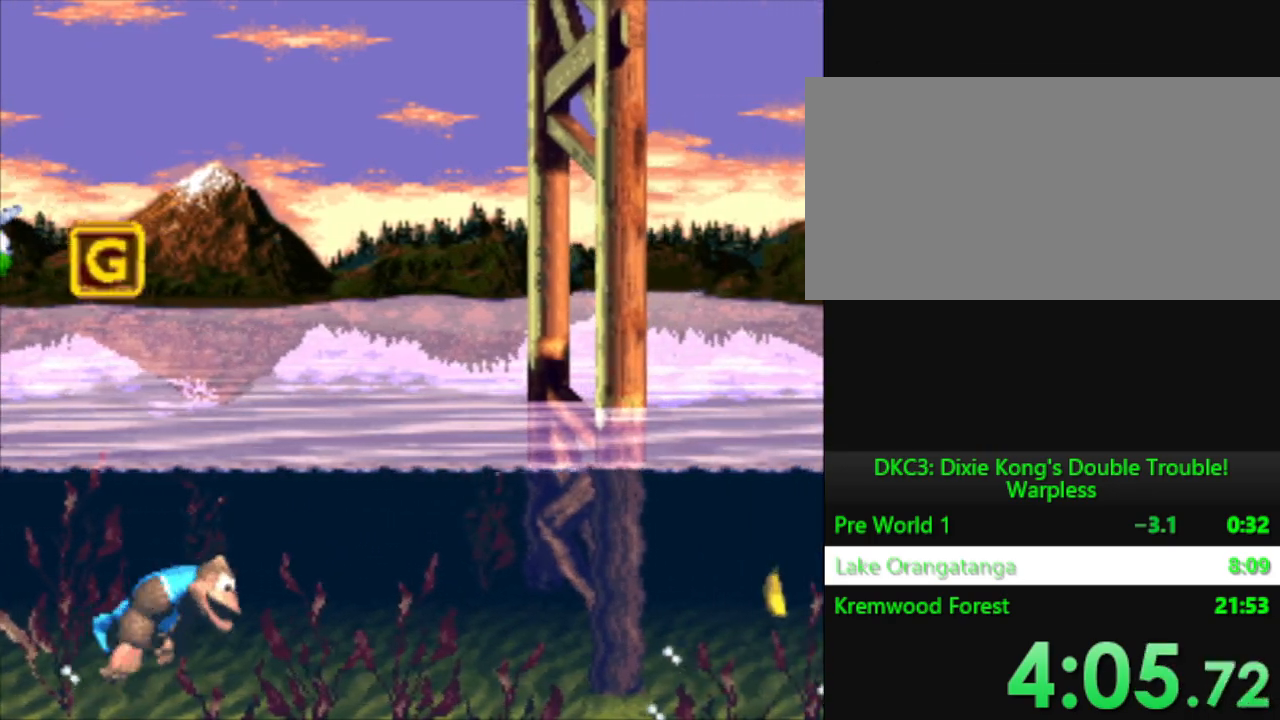
{"buttons": ["Y", "DPAD_RIGHT"], "events": [[67, "B", "down"], [184, "B", "up"], [334, "B", "down"], [418, "B", "up"]]}
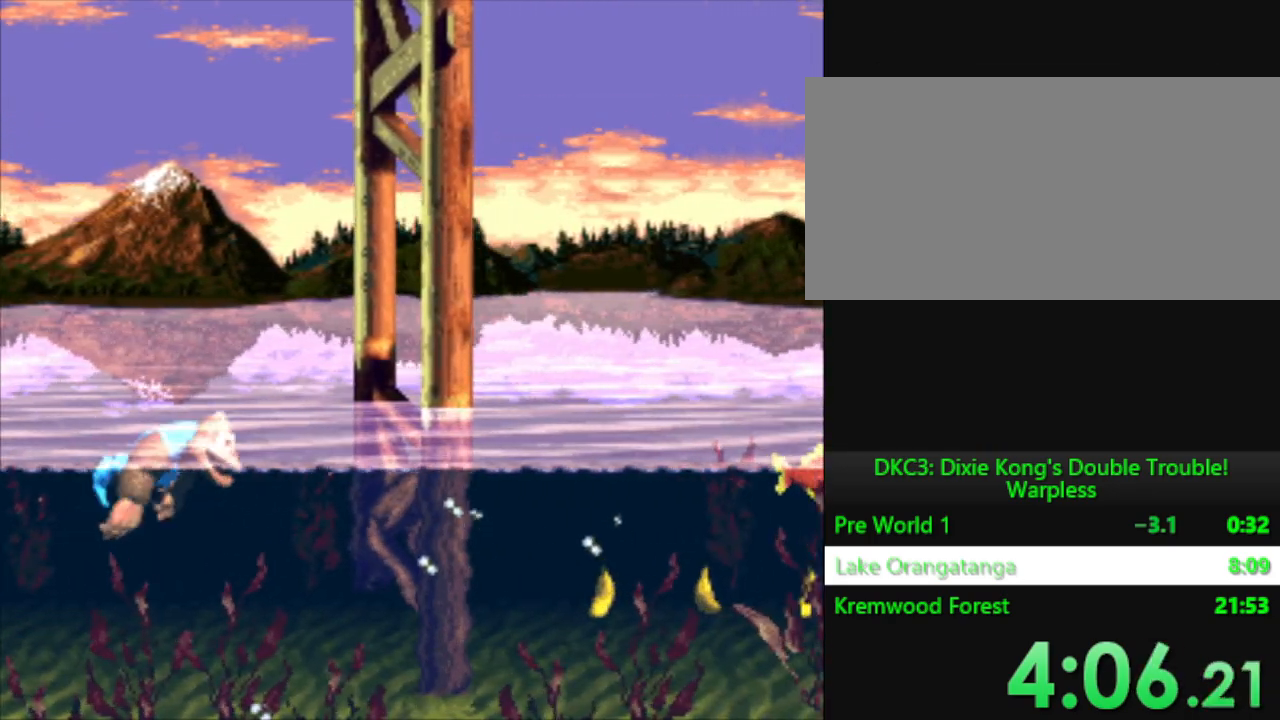
{"buttons": ["B", "Y", "DPAD_RIGHT"], "events": [[284, "B", "down"]]}
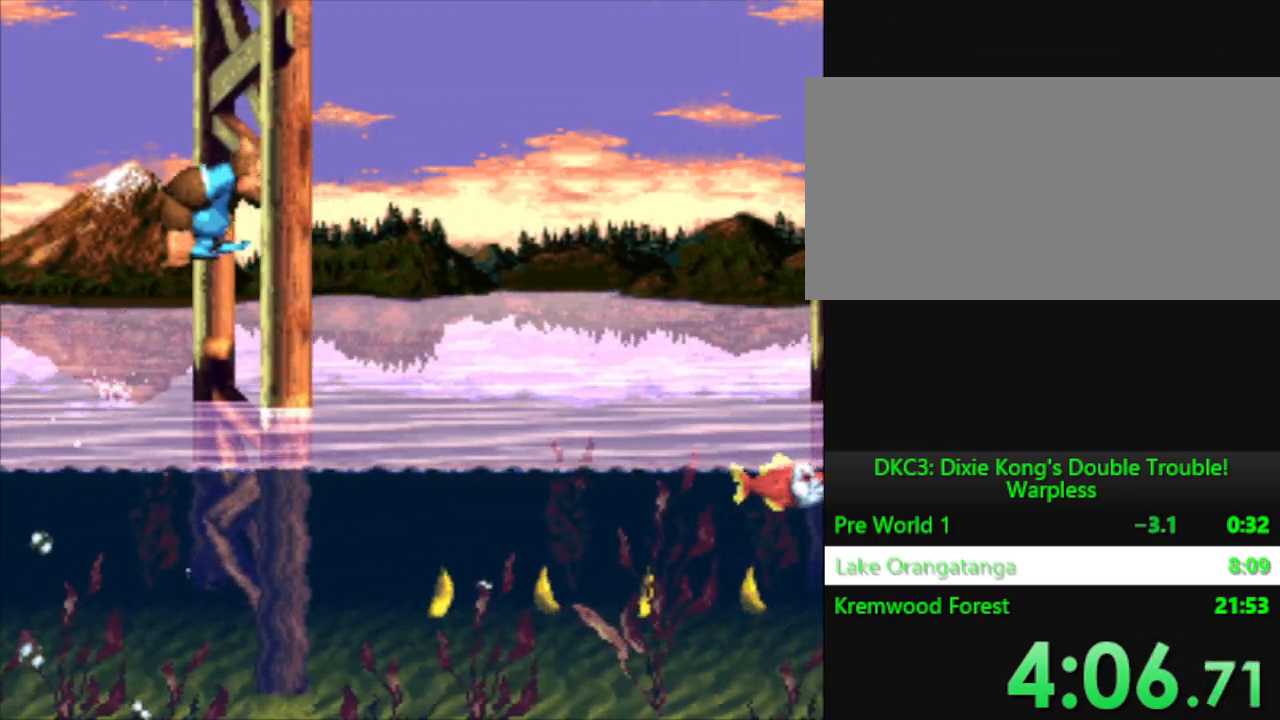
{"buttons": ["B", "Y", "DPAD_RIGHT"], "events": [[67, "B", "up"], [468, "B", "down"]]}
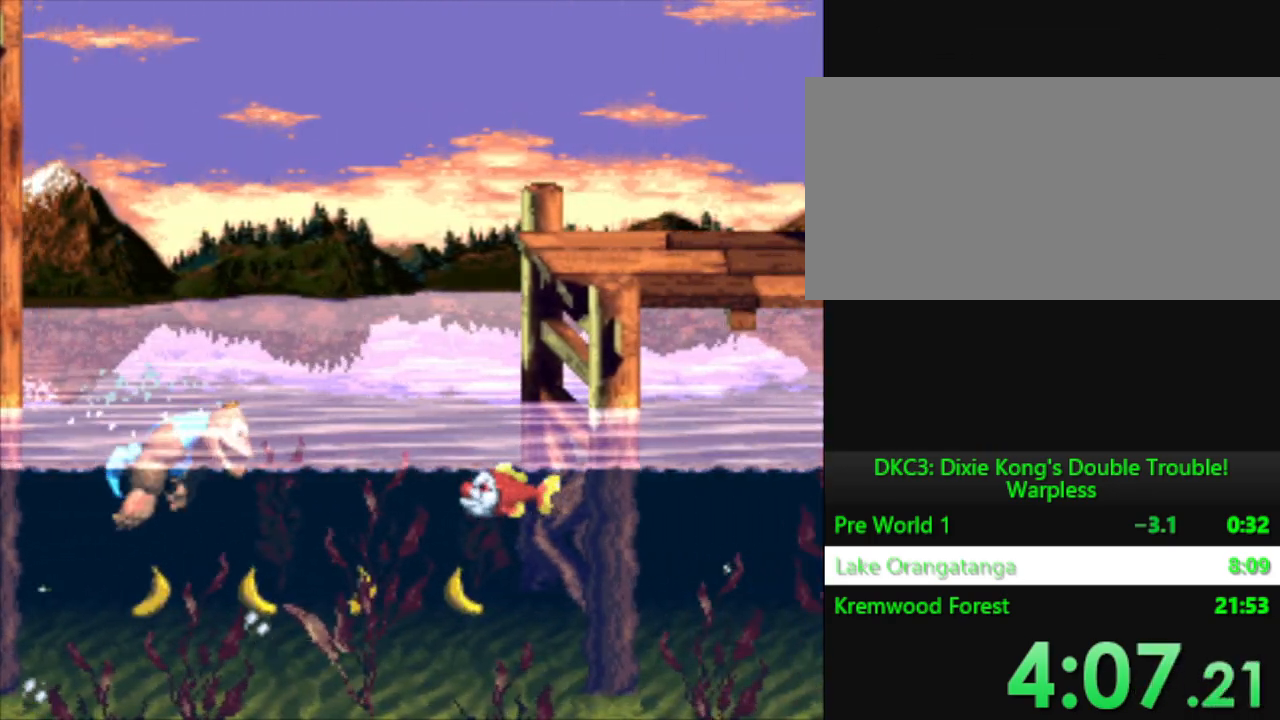
{"buttons": ["B", "Y", "DPAD_RIGHT"], "events": [[50, "B", "up"], [267, "B", "down"]]}
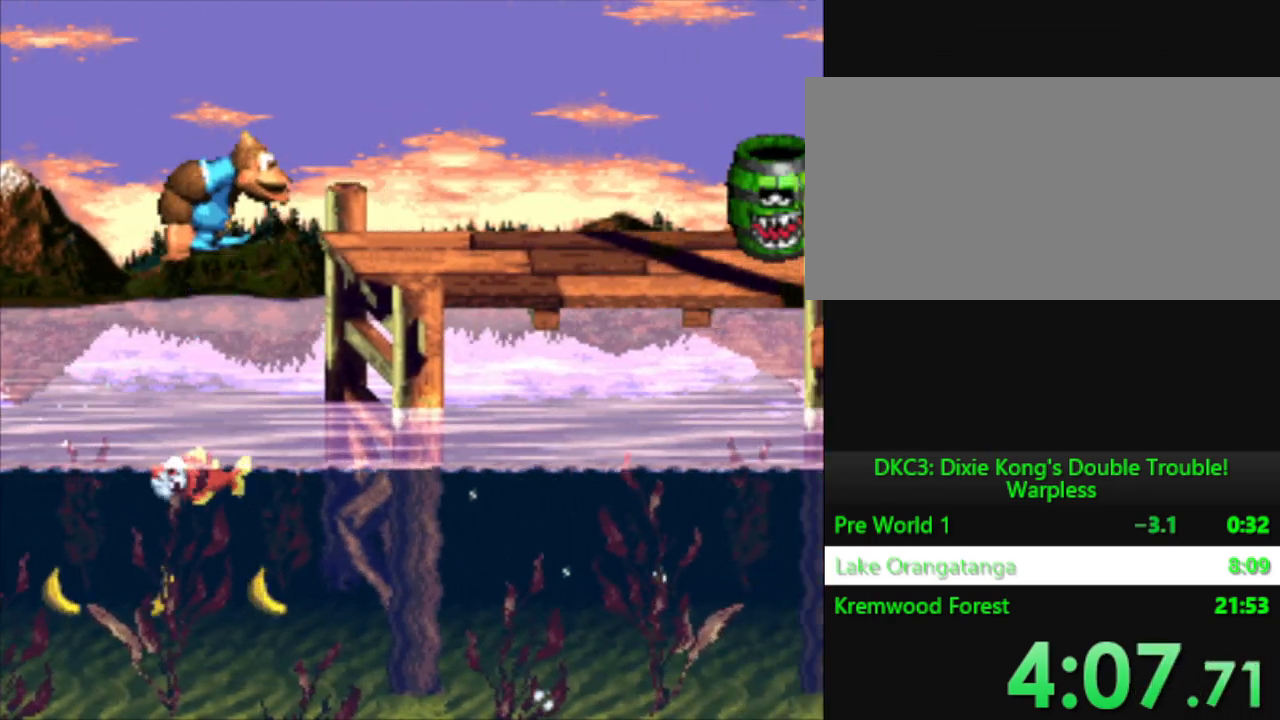
{"buttons": ["B", "Y", "DPAD_RIGHT"], "events": [[267, "B", "up"], [401, "B", "down"]]}
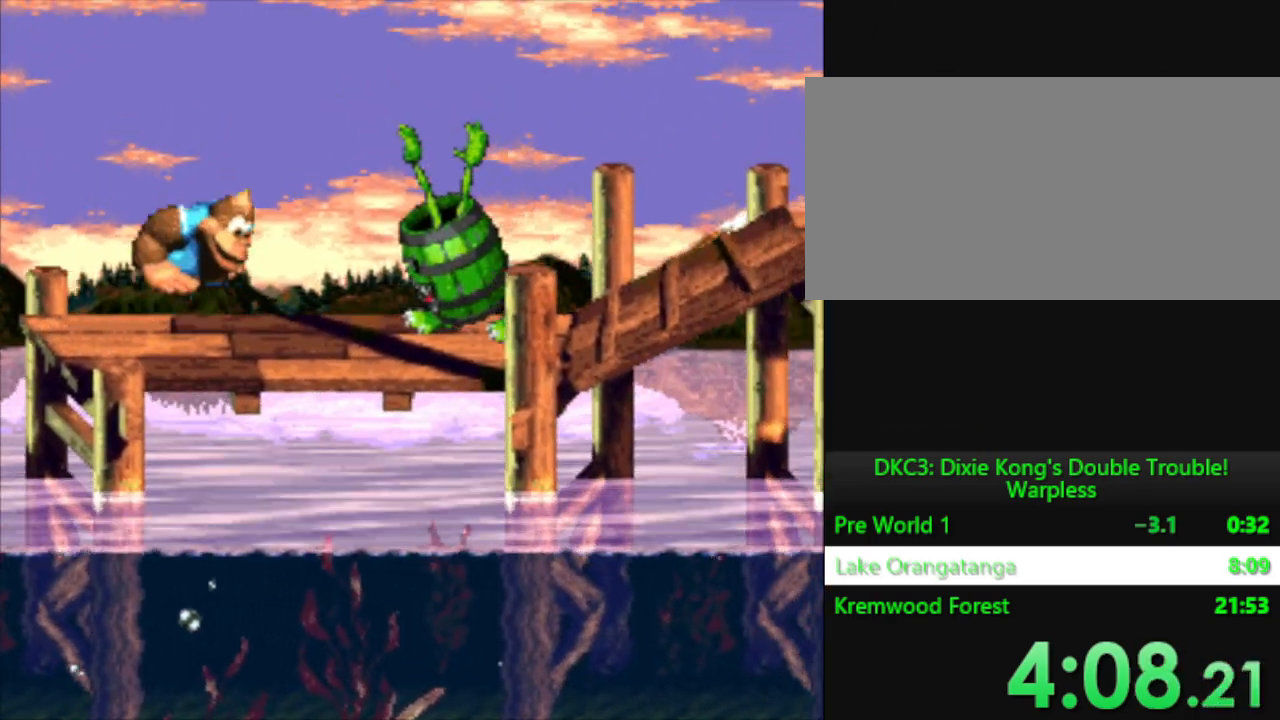
{"buttons": ["Y", "DPAD_RIGHT"], "events": [[234, "B", "up"]]}
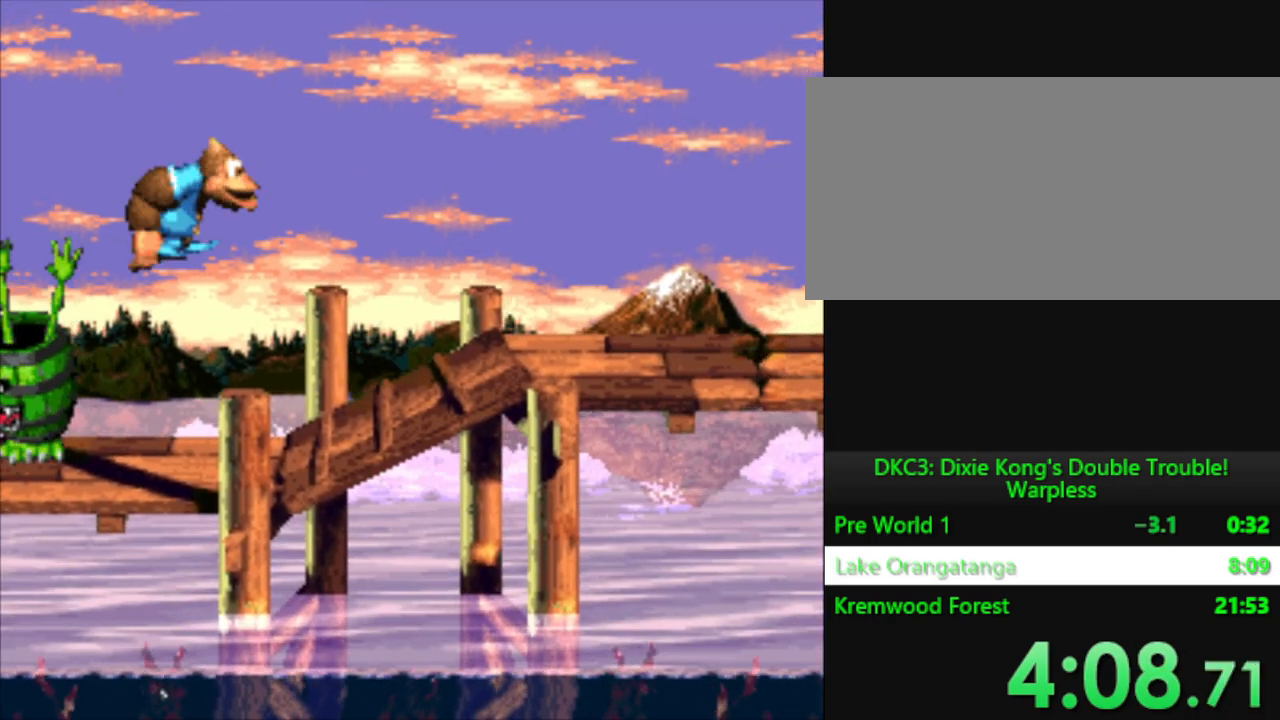
{"buttons": ["DPAD_RIGHT"], "events": [[500, "Y", "up"]]}
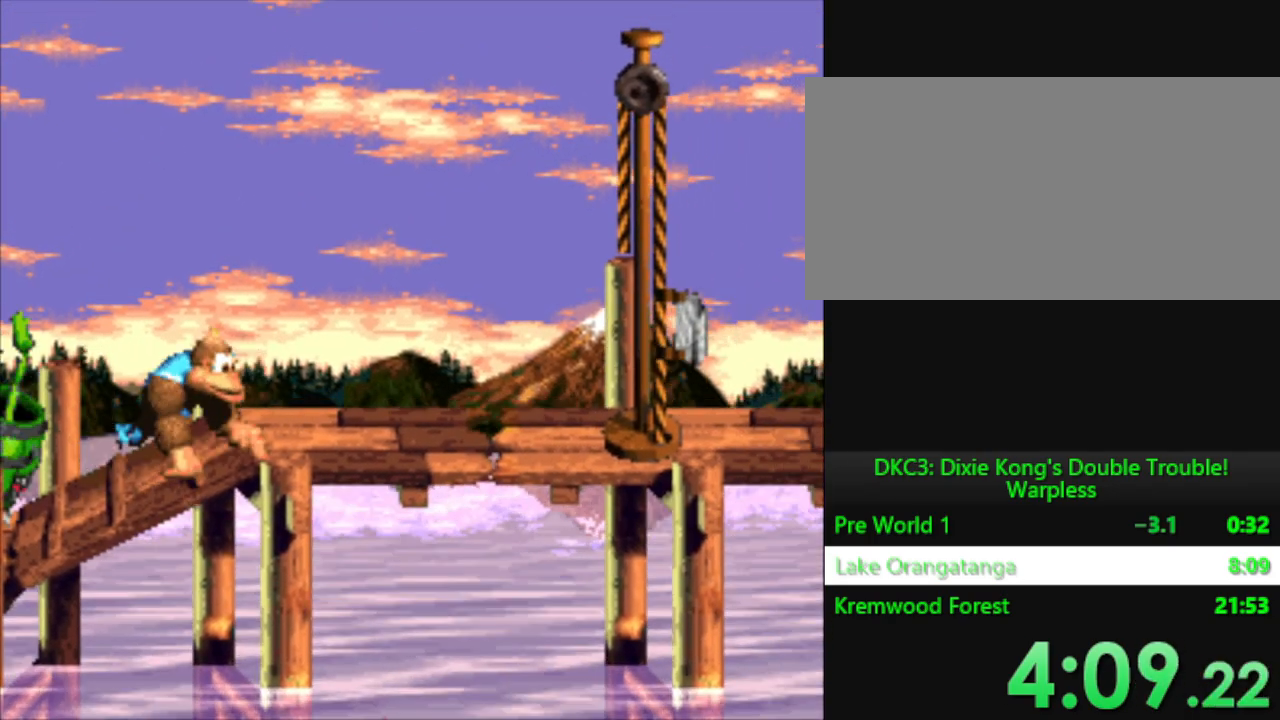
{"buttons": ["B", "Y", "DPAD_RIGHT"], "events": [[84, "Y", "down"], [401, "B", "down"]]}
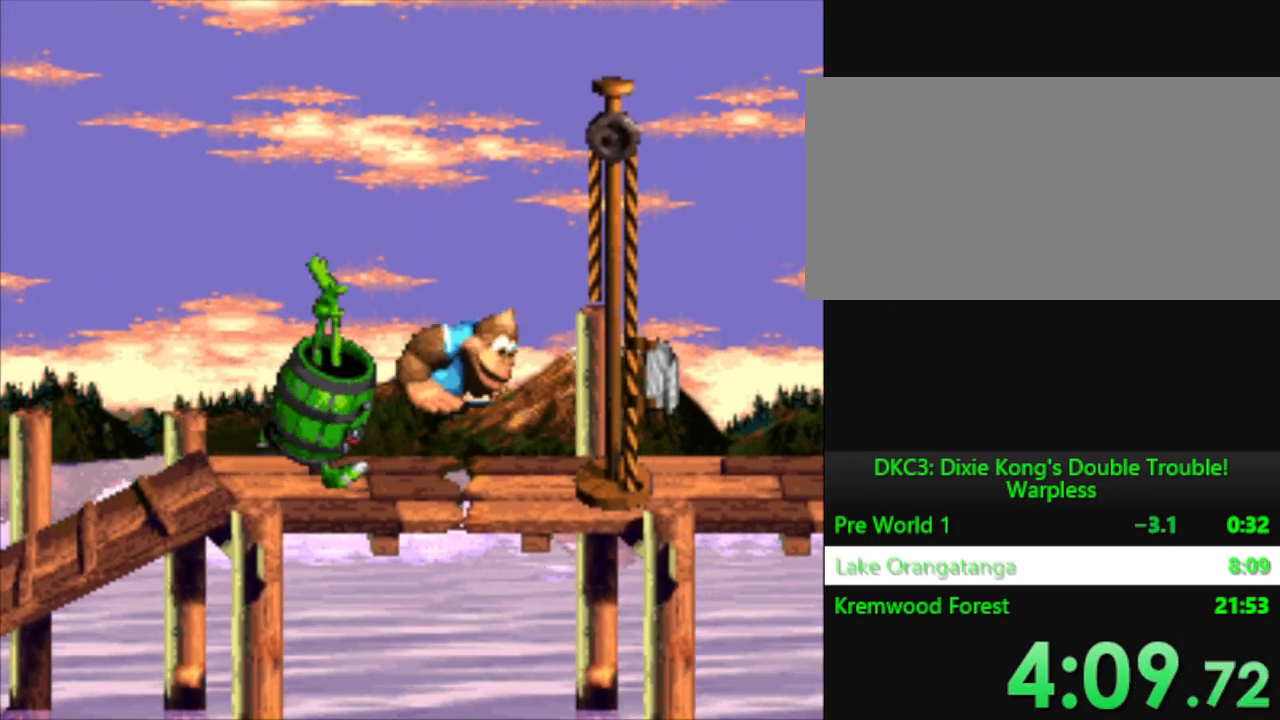
{"buttons": ["Y"], "events": [[233, "B", "up"], [383, "DPAD_RIGHT", "up"]]}
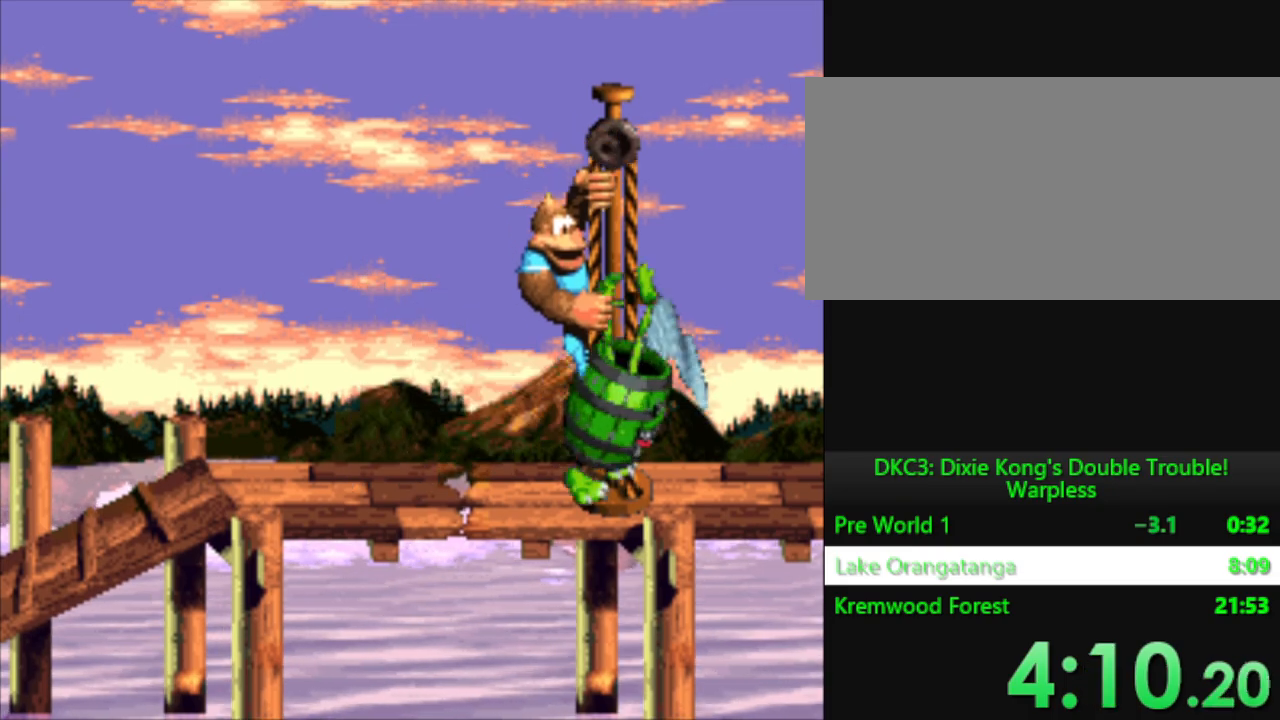
{"buttons": [], "events": [[417, "Y", "up"]]}
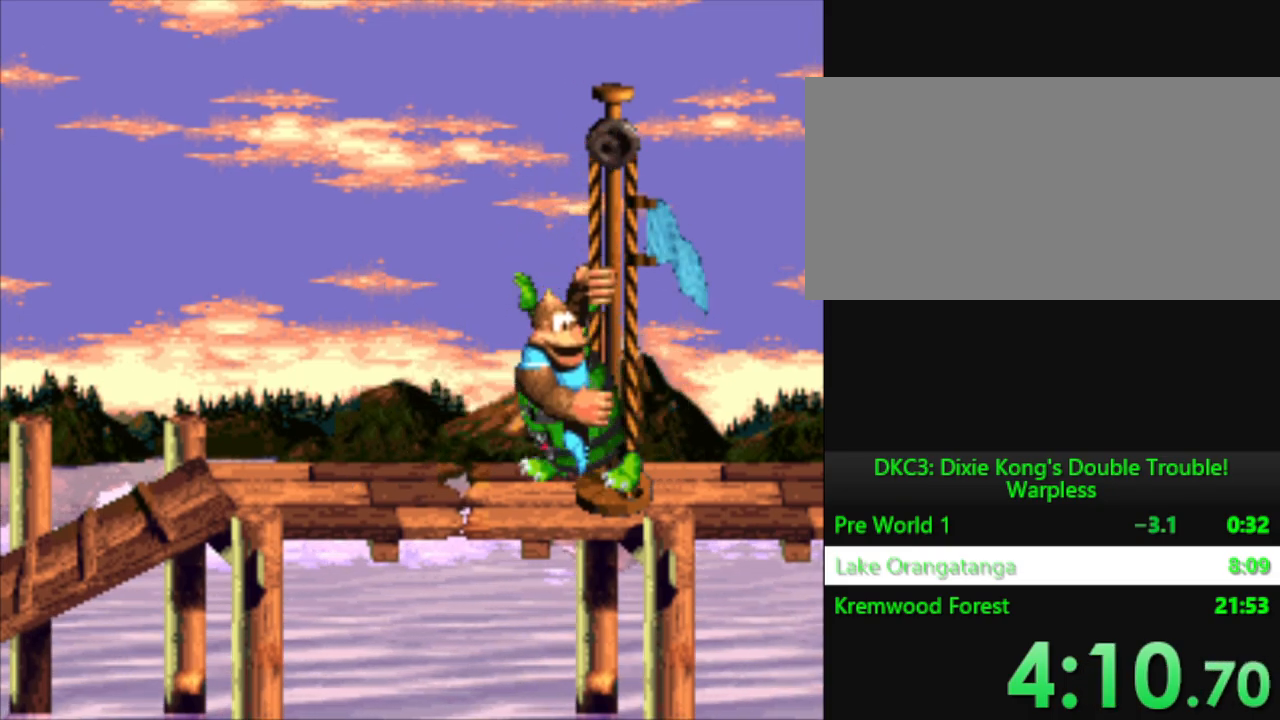
{"buttons": [], "events": [[66, "B", "down"], [133, "B", "up"]]}
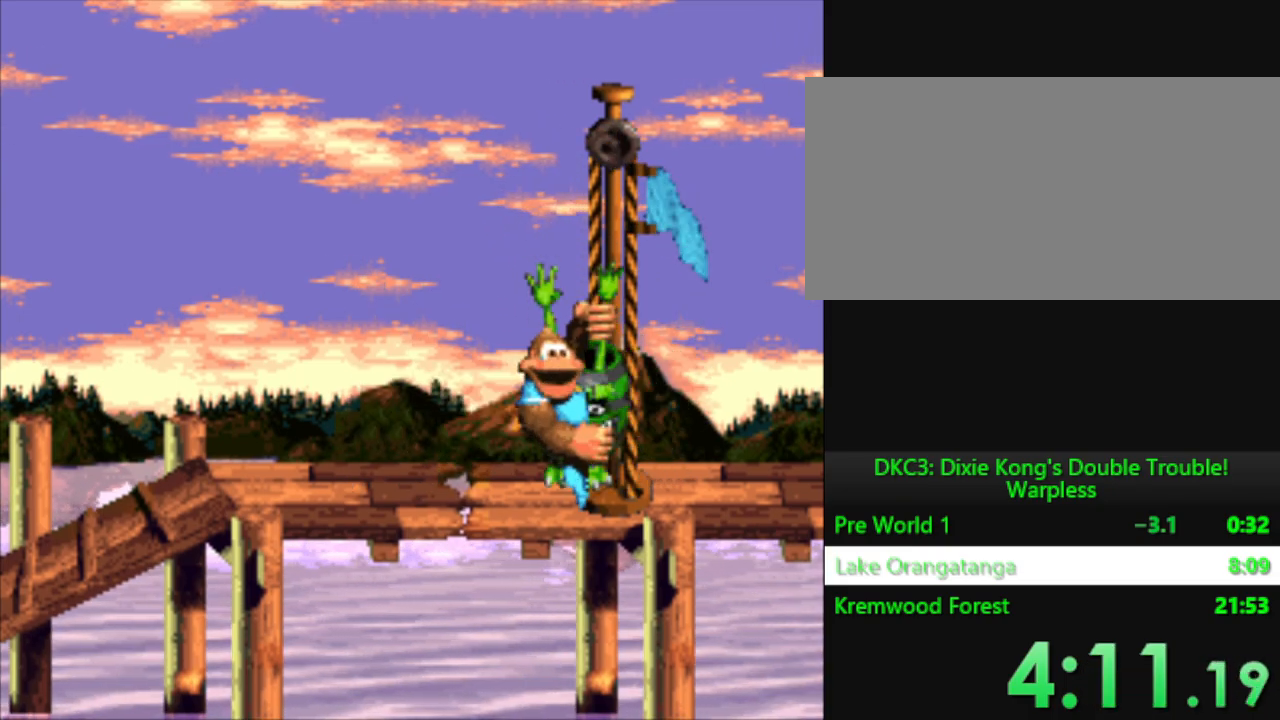
{"buttons": ["B"], "events": [[501, "B", "down"]]}
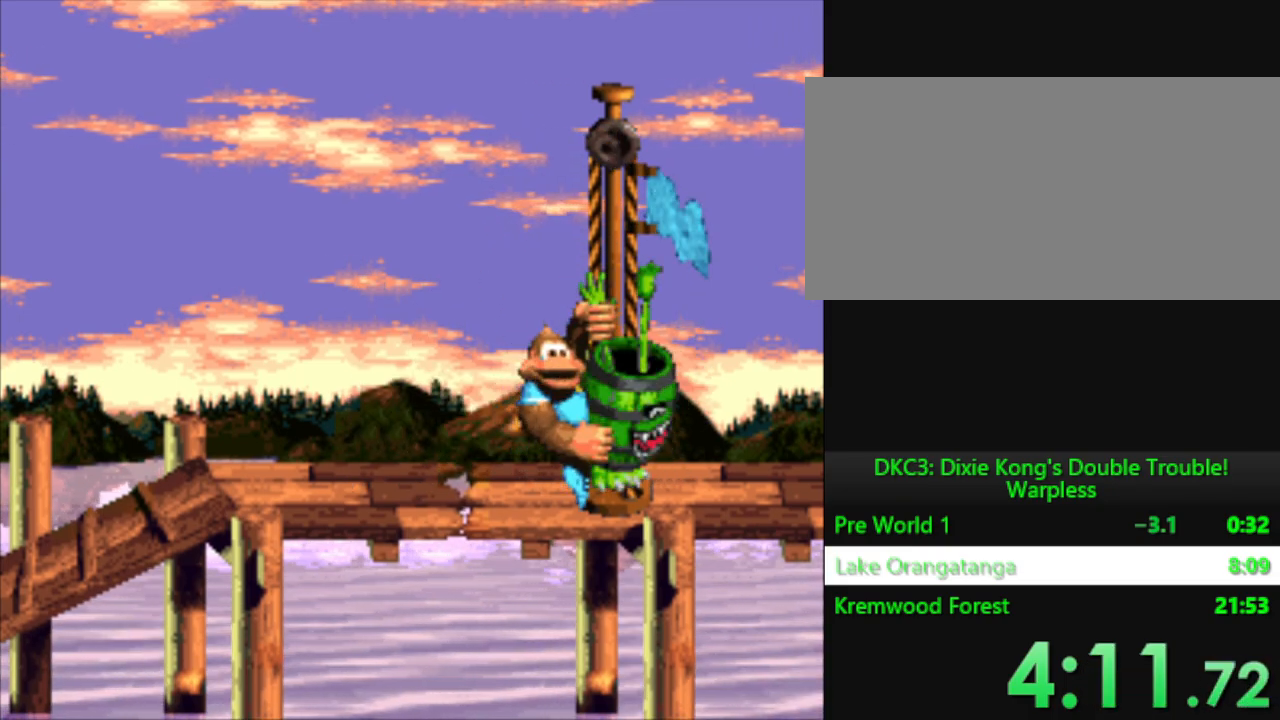
{"buttons": ["B"], "events": [[66, "B", "up"], [500, "B", "down"]]}
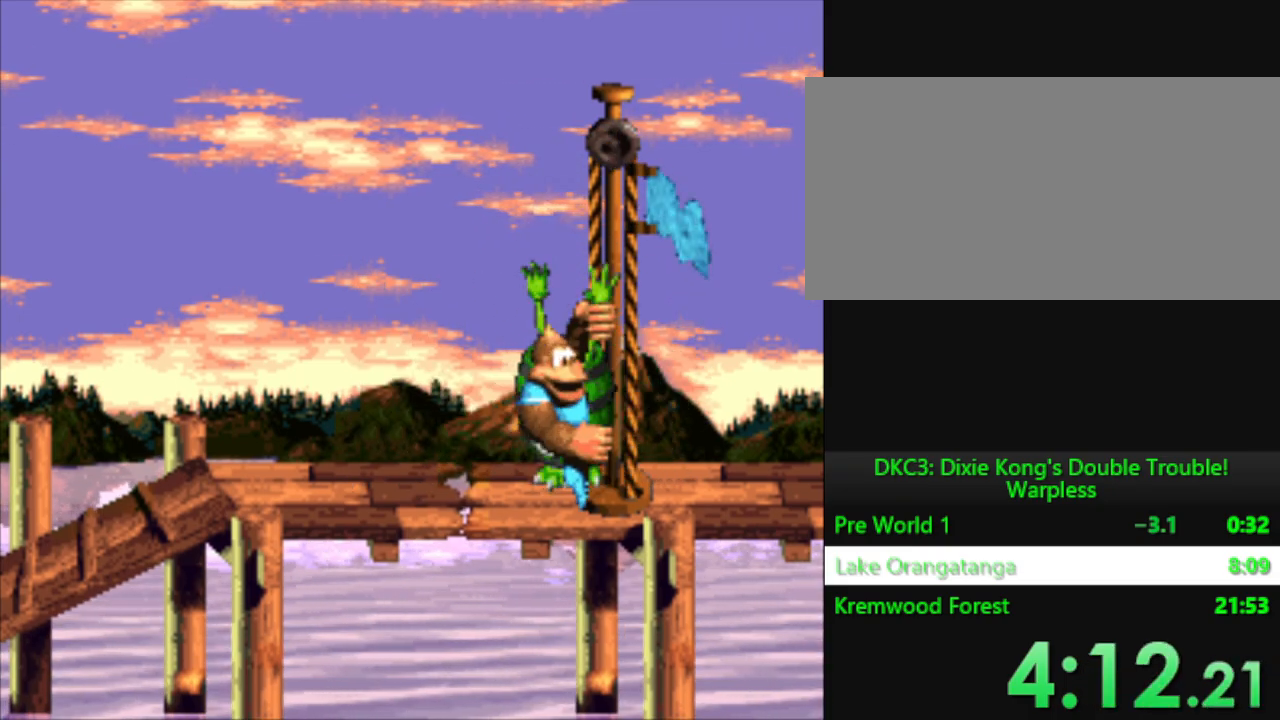
{"buttons": [], "events": [[50, "B", "up"], [301, "B", "down"], [351, "B", "up"]]}